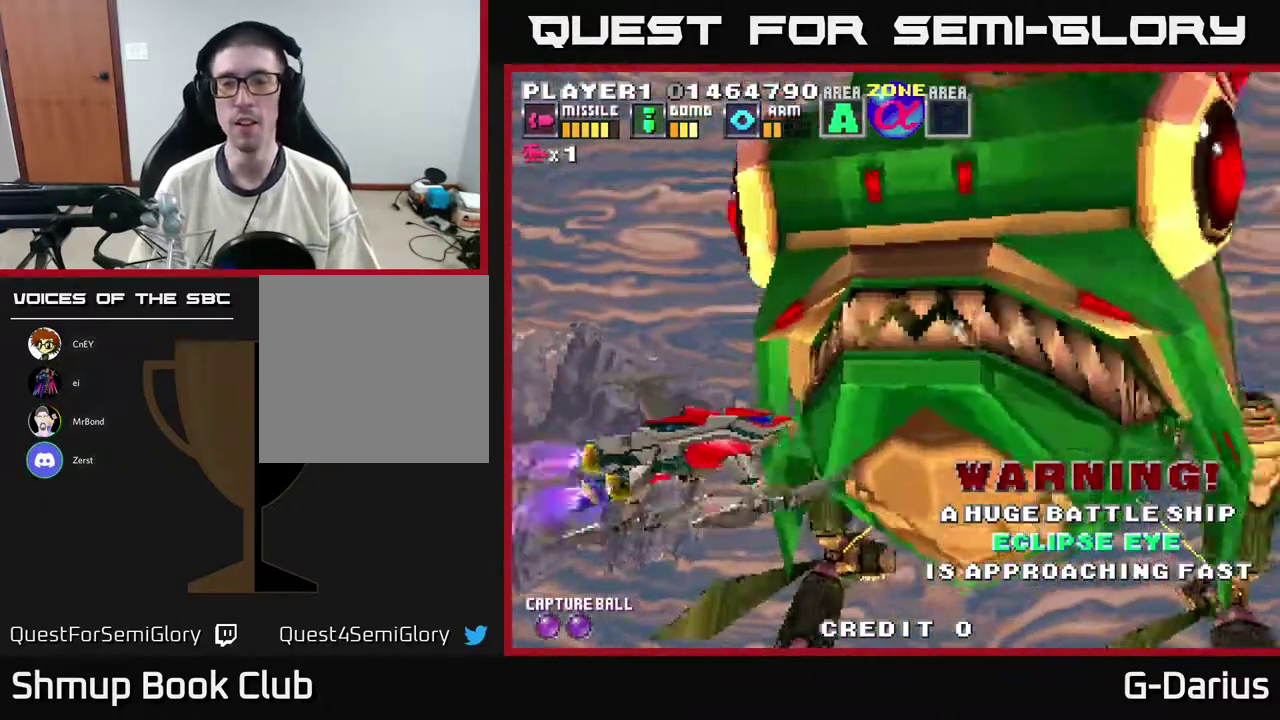
Gameplay with a controller (Xbox layout); each line is a JSON object with the inputs held at the frame after it (dt_ms = milliseconds from this image to that frame). "events" lists button and stick changes between this image and that frame as [ms after this image, input, new state], when the widget could be followed in between. Not read: DPAD_RIGHT L3 R3 left_stick.
{"dt_ms": 500, "buttons": ["A"], "right_stick": "center", "events": [[467, "A", "down"]]}
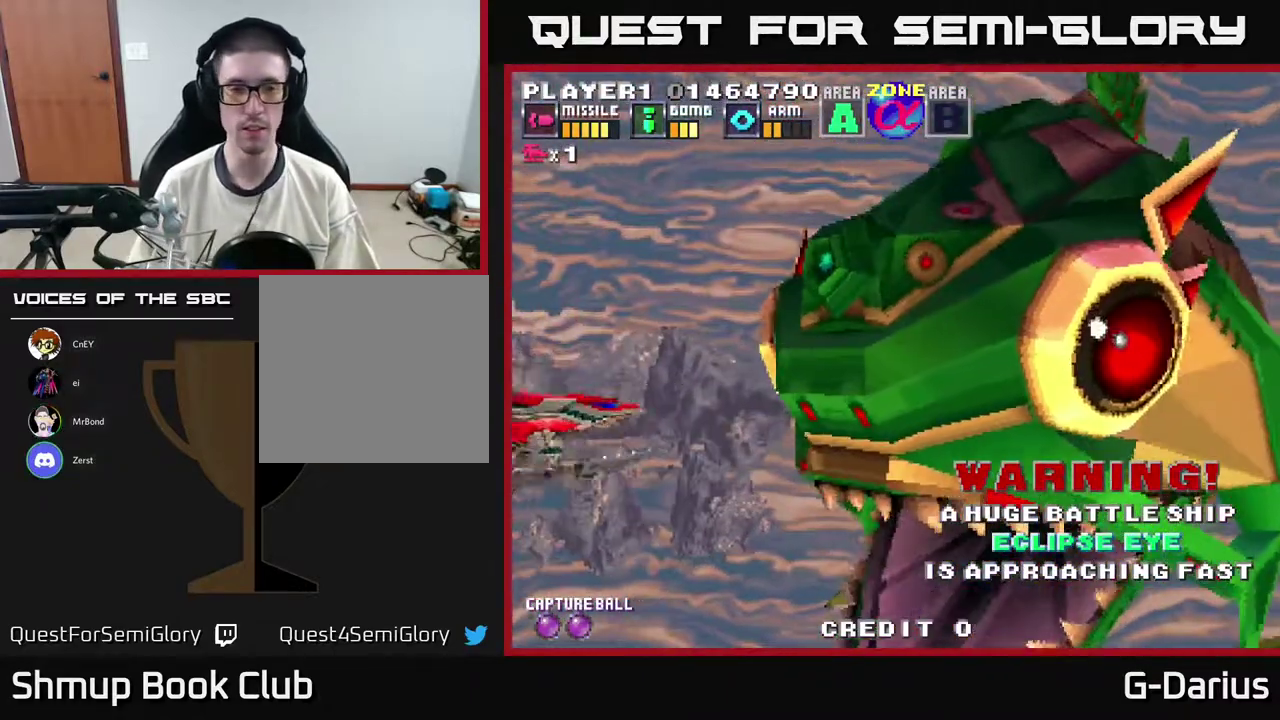
{"dt_ms": 500, "buttons": ["A"], "right_stick": "center", "events": []}
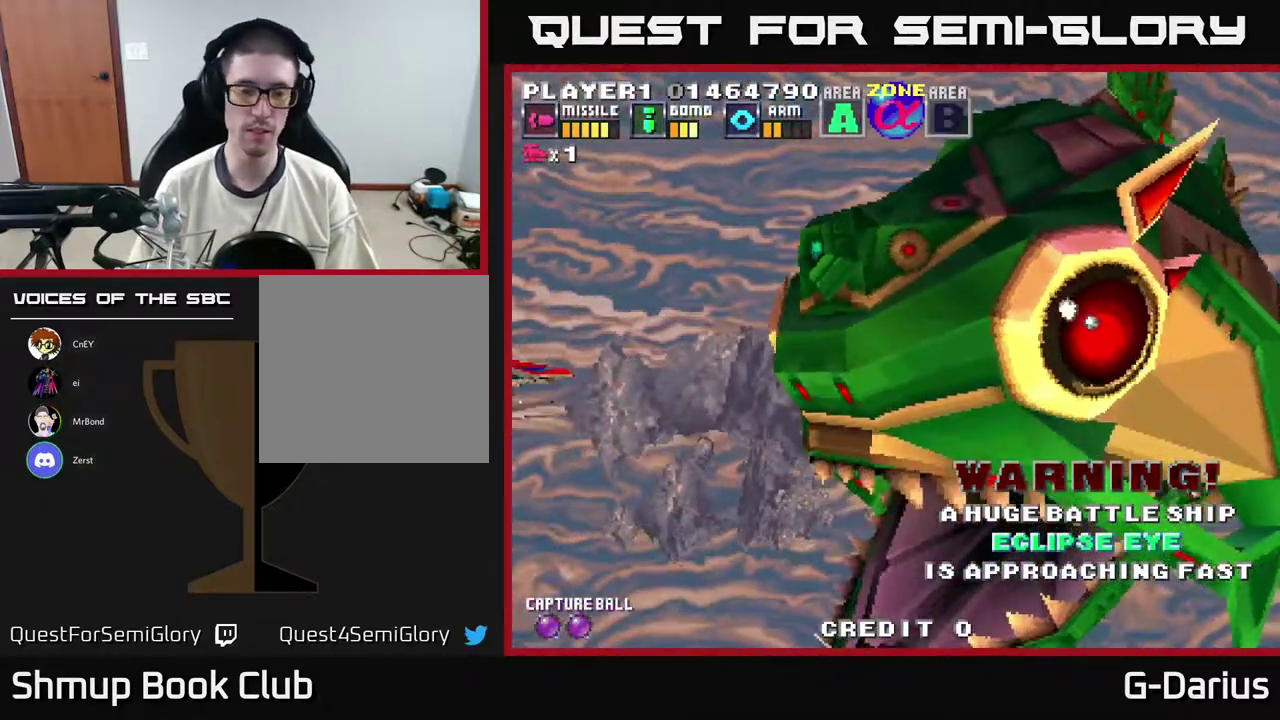
{"dt_ms": 500, "buttons": ["A"], "right_stick": "center", "events": []}
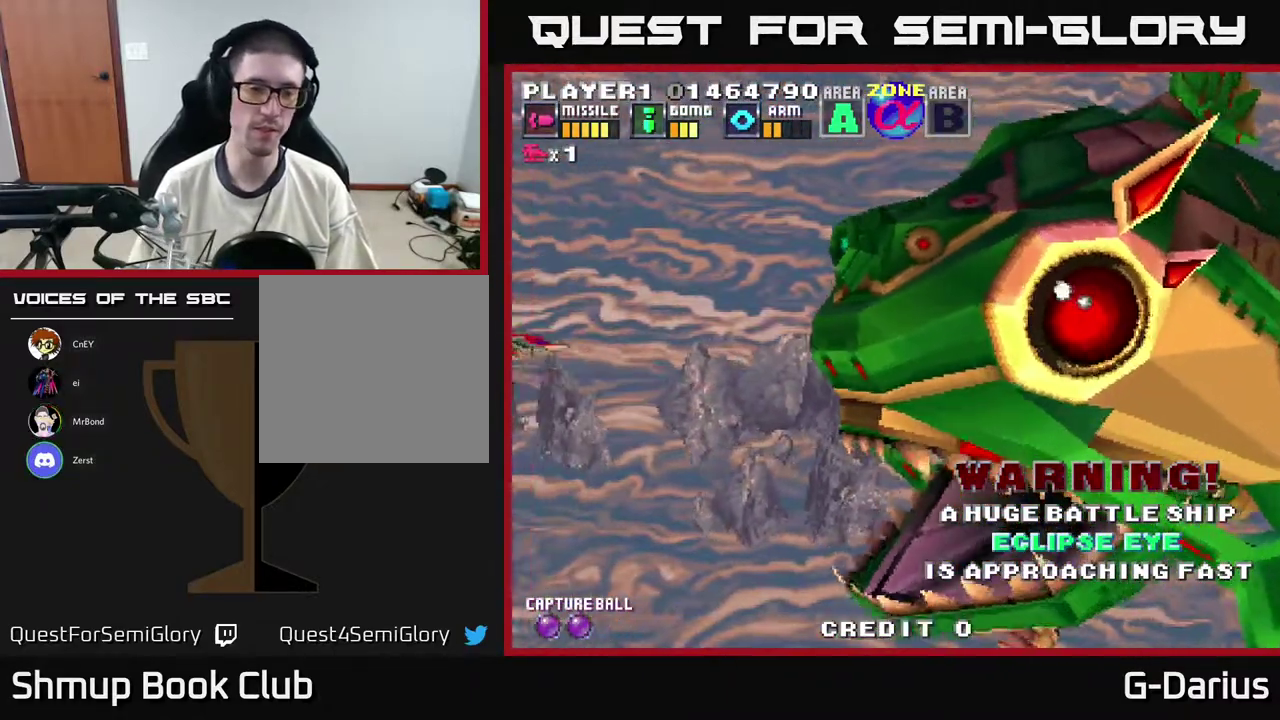
{"dt_ms": 500, "buttons": ["A"], "right_stick": "center", "events": []}
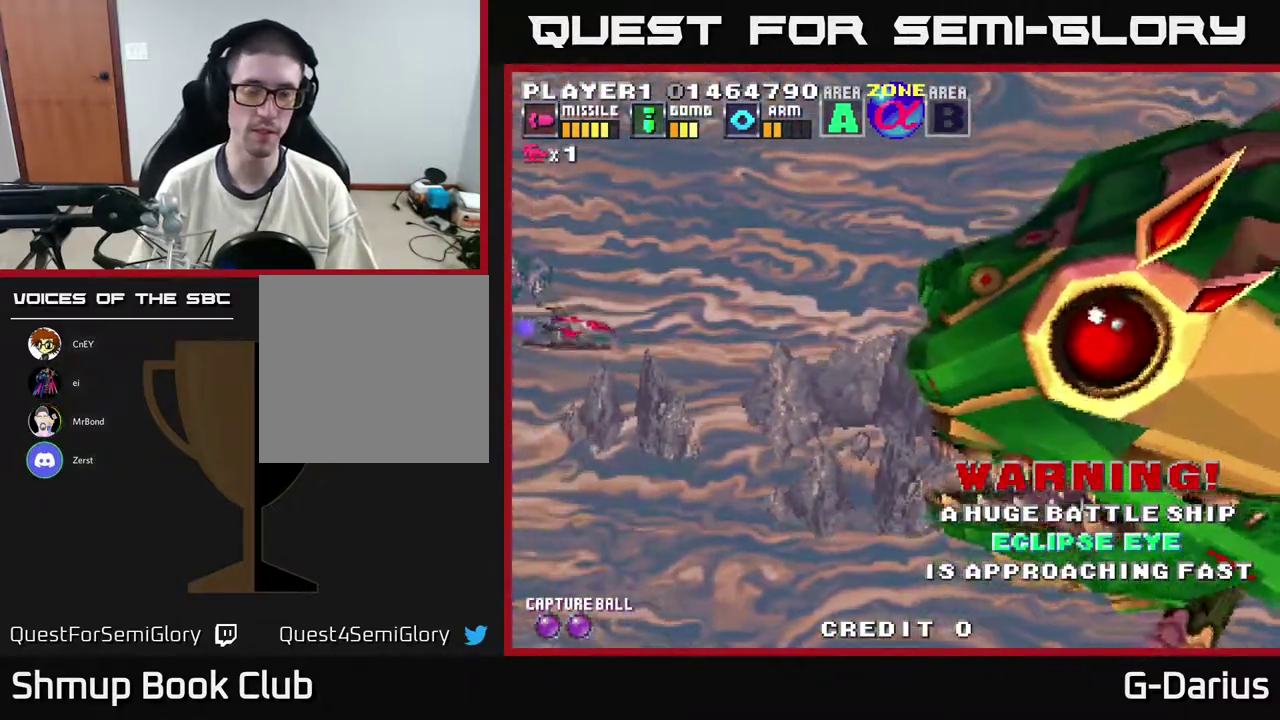
{"dt_ms": 500, "buttons": ["A"], "right_stick": "center", "events": []}
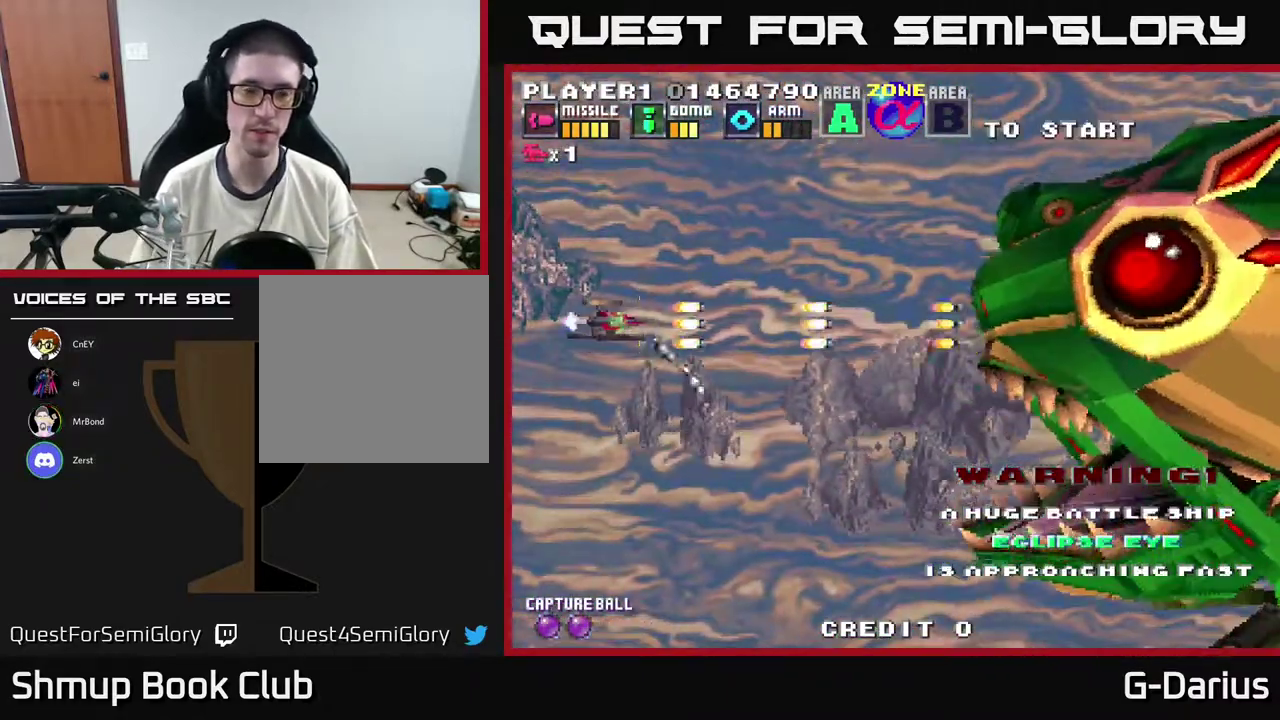
{"dt_ms": 500, "buttons": ["A"], "right_stick": "center", "events": []}
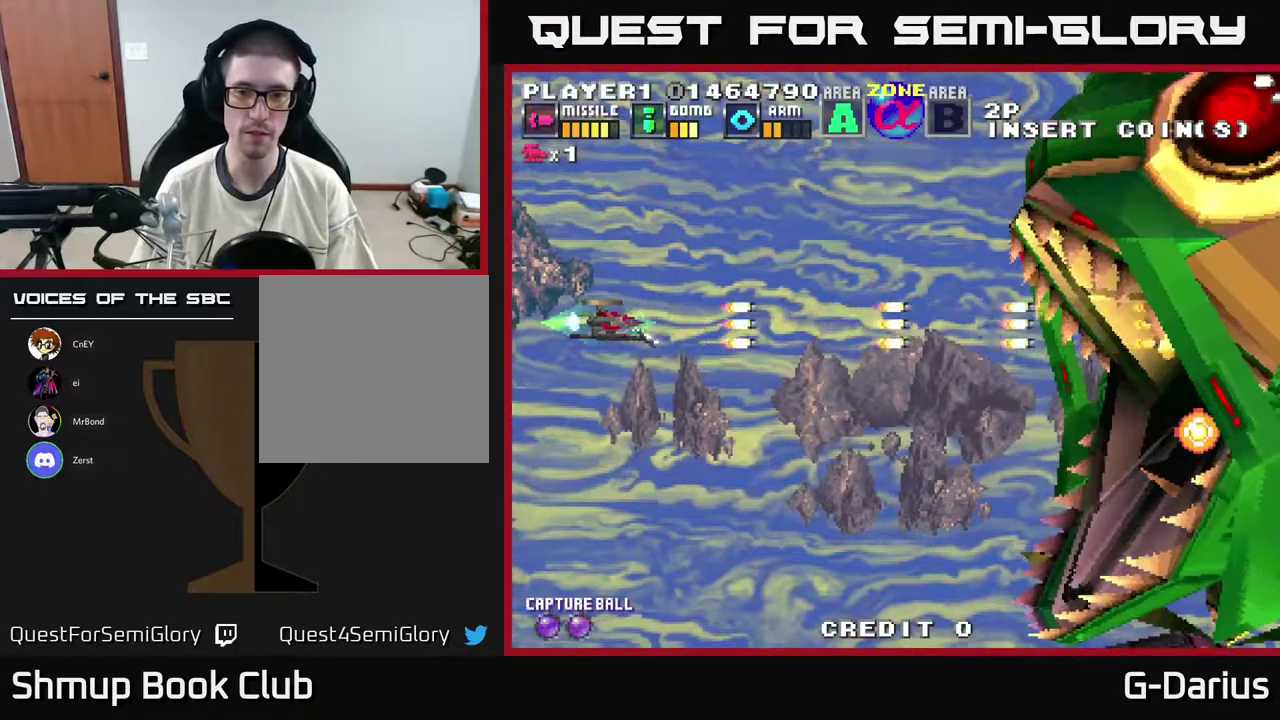
{"dt_ms": 500, "buttons": ["A", "DPAD_DOWN"], "right_stick": "center", "events": [[367, "DPAD_DOWN", "down"]]}
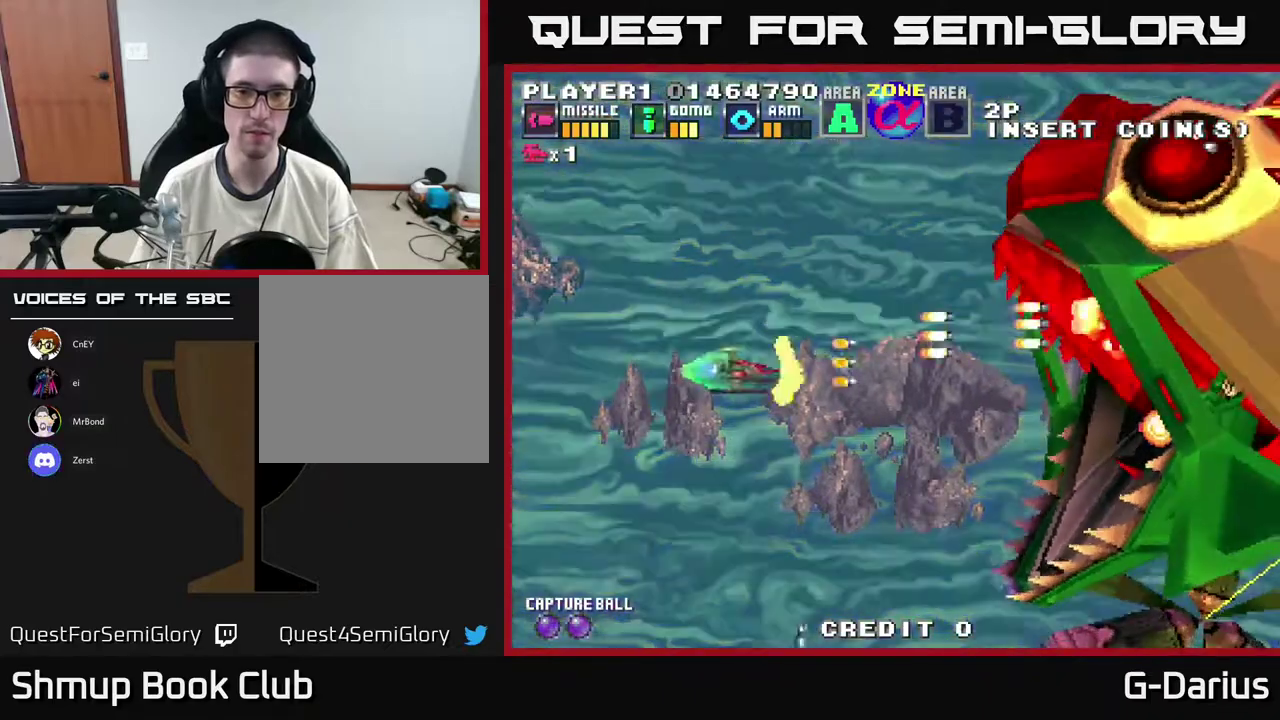
{"dt_ms": 400, "buttons": ["A"], "right_stick": "center", "events": [[383, "DPAD_DOWN", "up"]]}
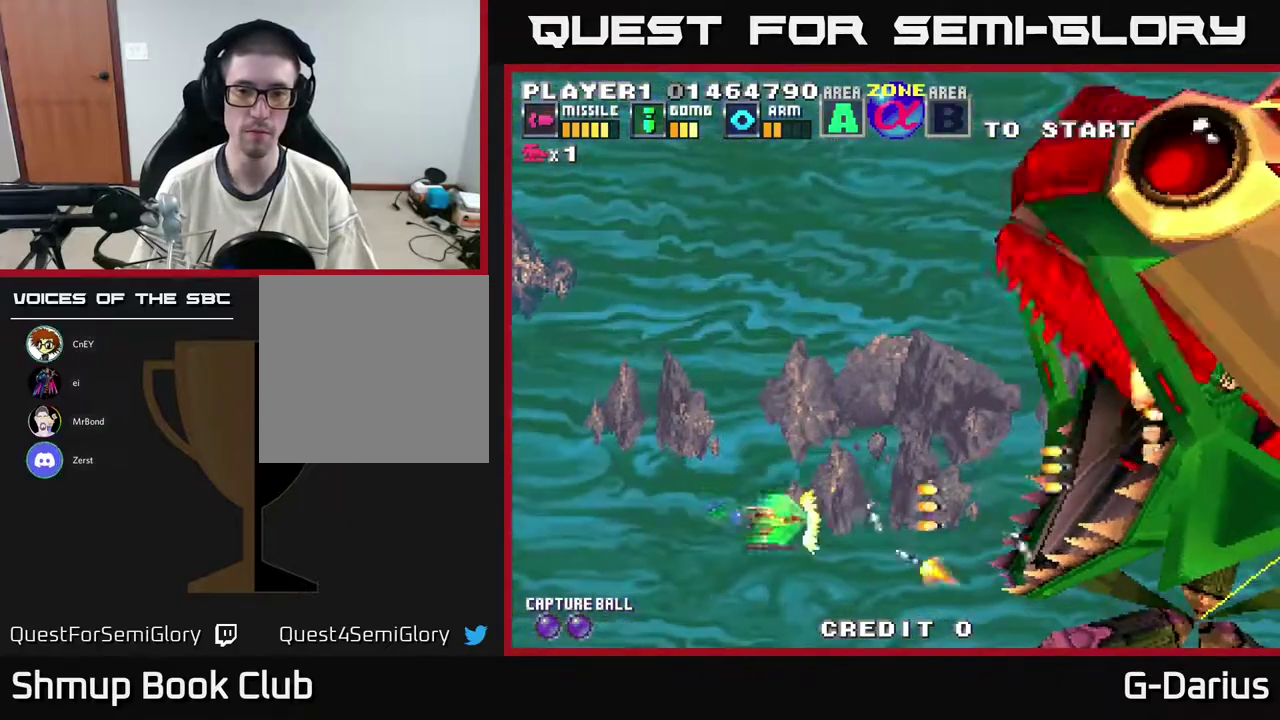
{"dt_ms": 800, "buttons": ["A", "DPAD_DOWN"], "right_stick": "center", "events": [[67, "DPAD_UP", "down"], [350, "DPAD_LEFT", "down"], [450, "DPAD_UP", "up"], [483, "DPAD_DOWN", "down"], [733, "DPAD_LEFT", "up"]]}
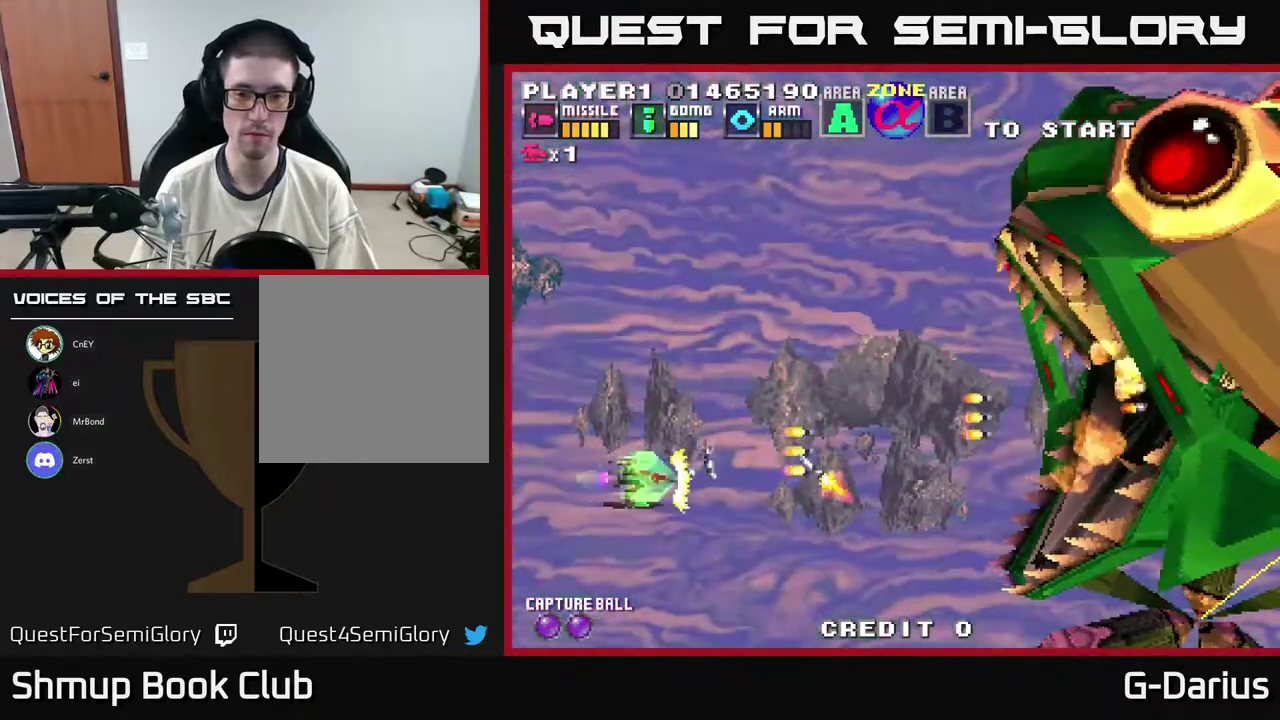
{"dt_ms": 300, "buttons": ["A", "DPAD_UP"], "right_stick": "center", "events": [[183, "DPAD_DOWN", "up"], [217, "DPAD_UP", "down"]]}
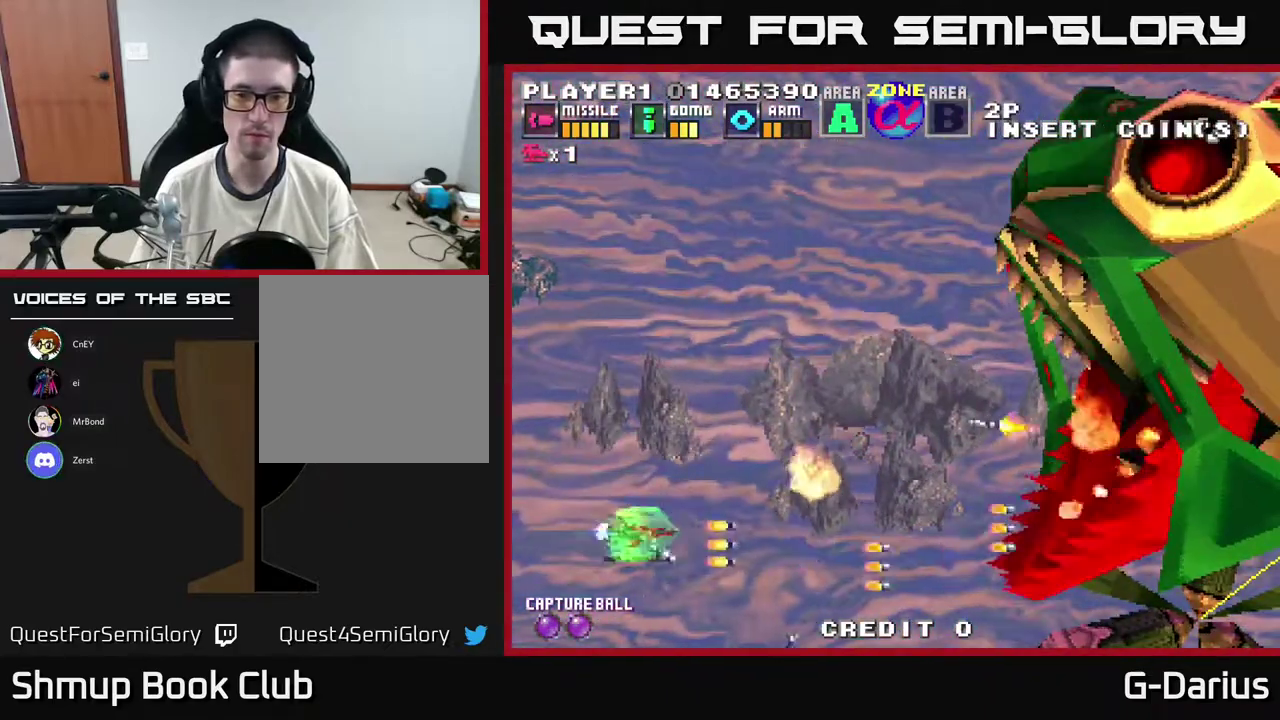
{"dt_ms": 400, "buttons": ["A", "DPAD_UP", "DPAD_LEFT"], "right_stick": "center", "events": [[350, "DPAD_LEFT", "down"]]}
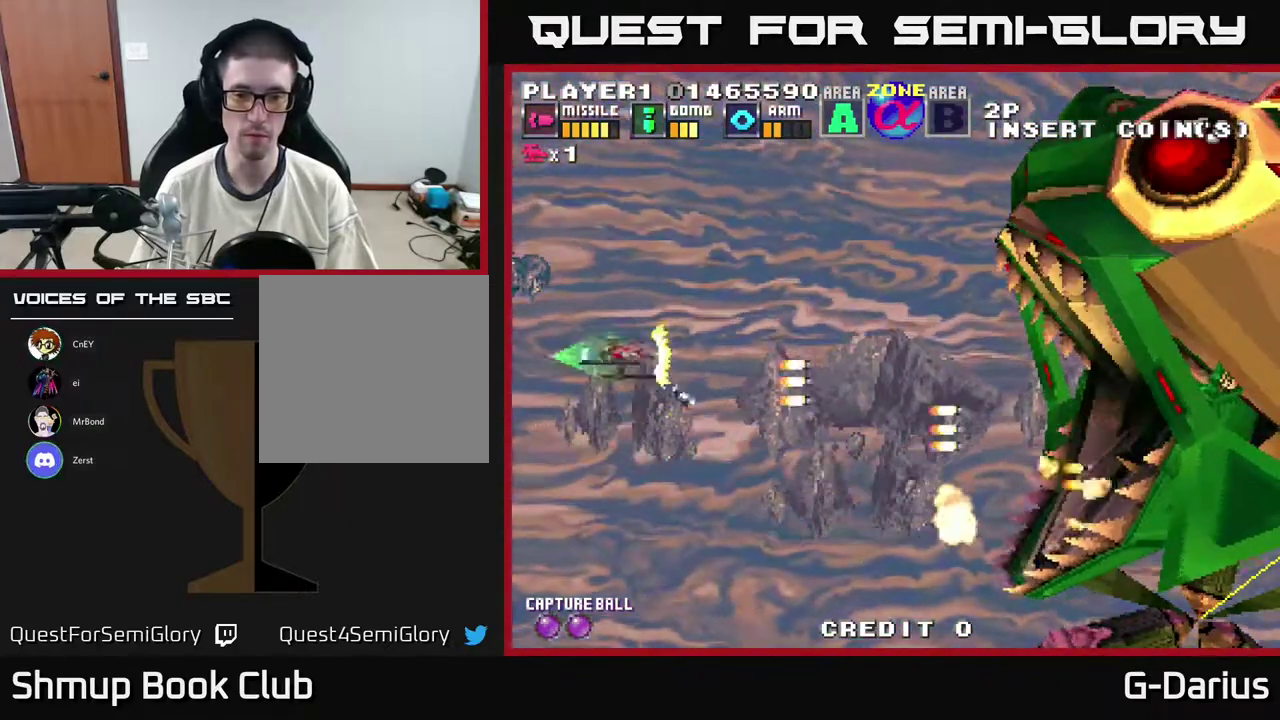
{"dt_ms": 700, "buttons": ["A", "DPAD_UP"], "right_stick": "center", "events": [[67, "DPAD_UP", "up"], [117, "DPAD_LEFT", "up"], [133, "DPAD_DOWN", "down"], [600, "DPAD_DOWN", "up"], [667, "DPAD_UP", "down"]]}
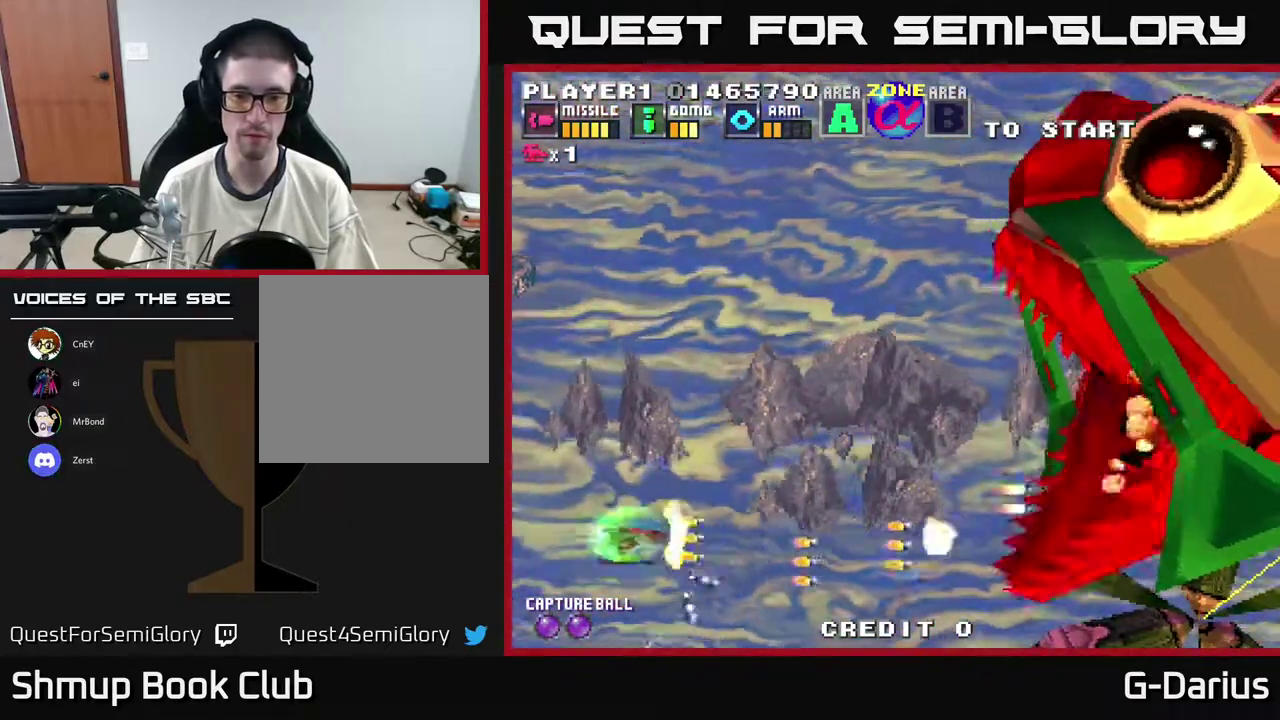
{"dt_ms": 400, "buttons": ["A"], "right_stick": "center", "events": [[383, "DPAD_UP", "up"]]}
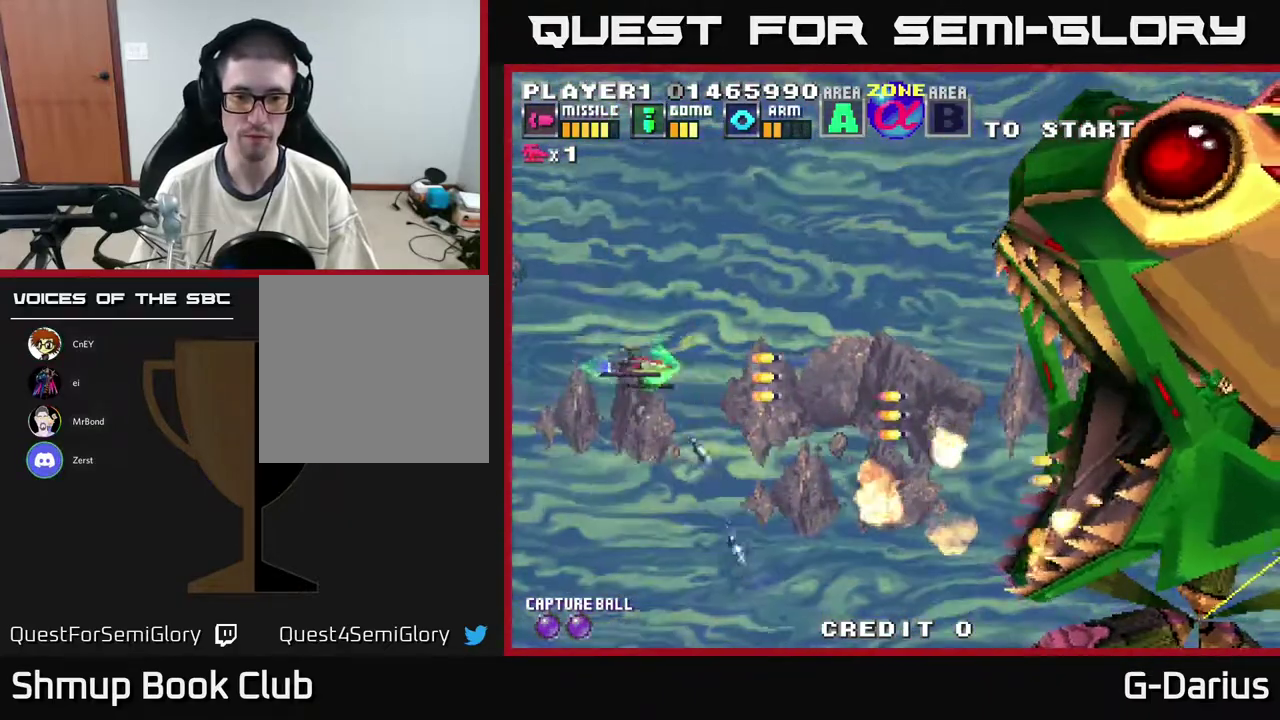
{"dt_ms": 400, "buttons": ["A", "DPAD_DOWN"], "right_stick": "center", "events": [[167, "DPAD_DOWN", "down"]]}
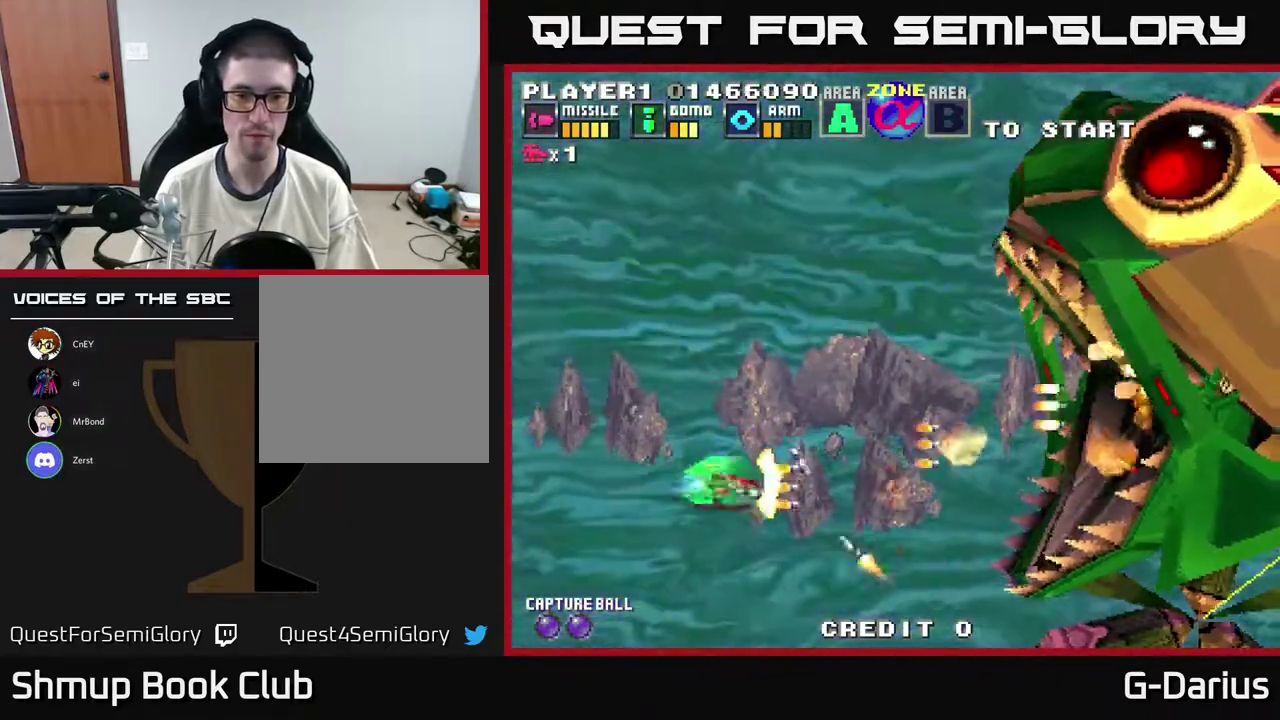
{"dt_ms": 800, "buttons": ["A", "DPAD_UP"], "right_stick": "center", "events": [[233, "DPAD_DOWN", "up"], [250, "DPAD_UP", "down"], [267, "DPAD_LEFT", "down"], [367, "DPAD_LEFT", "up"], [617, "DPAD_LEFT", "down"], [717, "DPAD_LEFT", "up"]]}
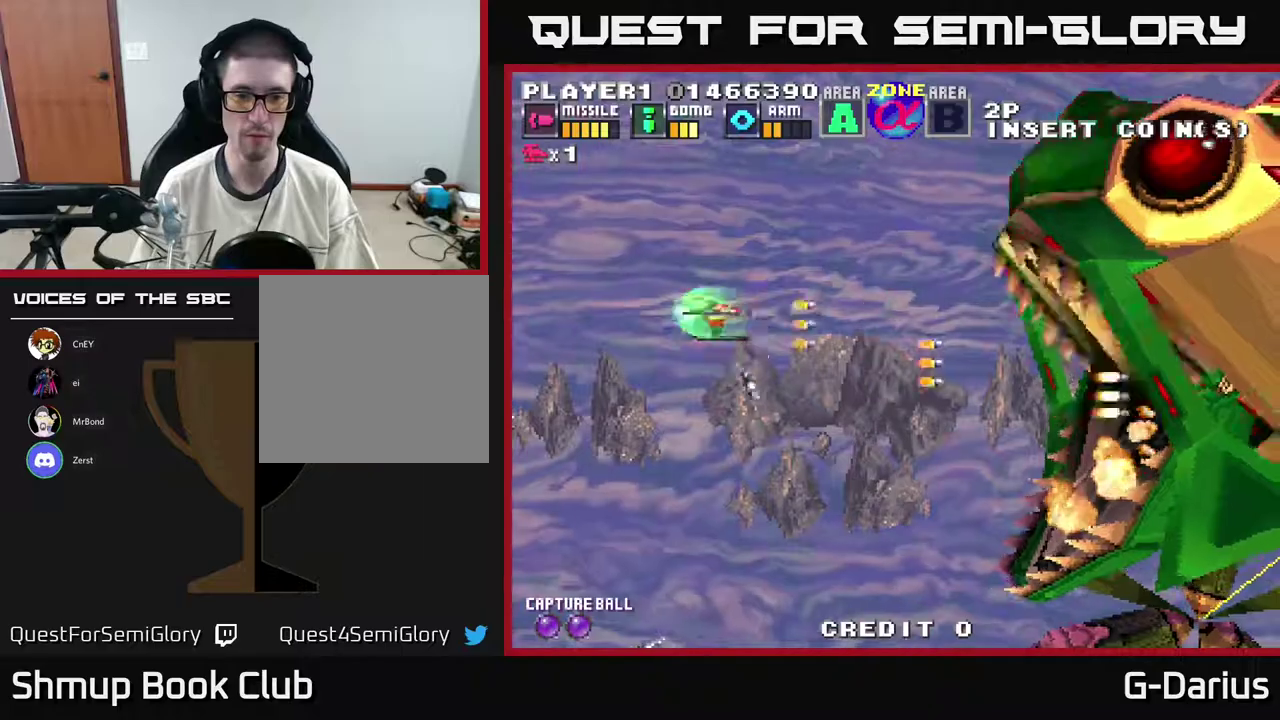
{"dt_ms": 400, "buttons": ["A", "DPAD_LEFT"], "right_stick": "center", "events": [[17, "DPAD_UP", "up"], [133, "DPAD_DOWN", "down"], [283, "DPAD_LEFT", "down"], [333, "DPAD_DOWN", "up"]]}
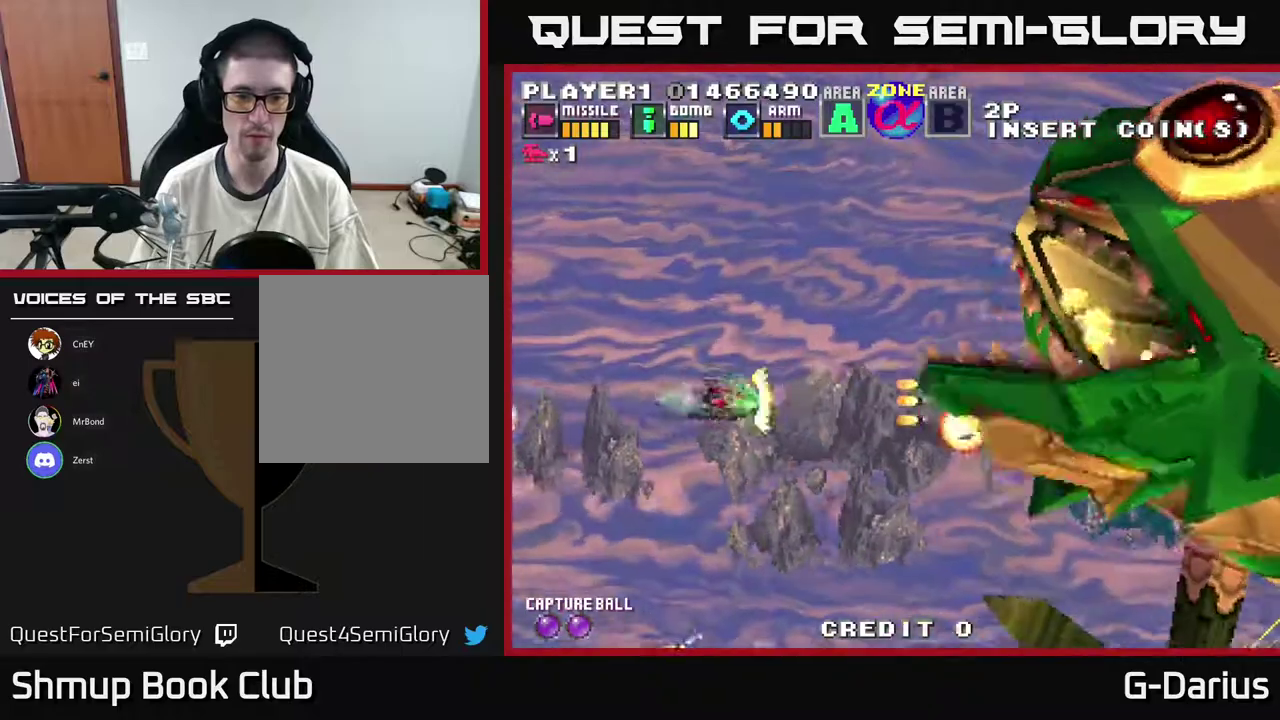
{"dt_ms": 400, "buttons": ["A", "DPAD_DOWN", "DPAD_LEFT"], "right_stick": "center", "events": [[67, "DPAD_DOWN", "down"]]}
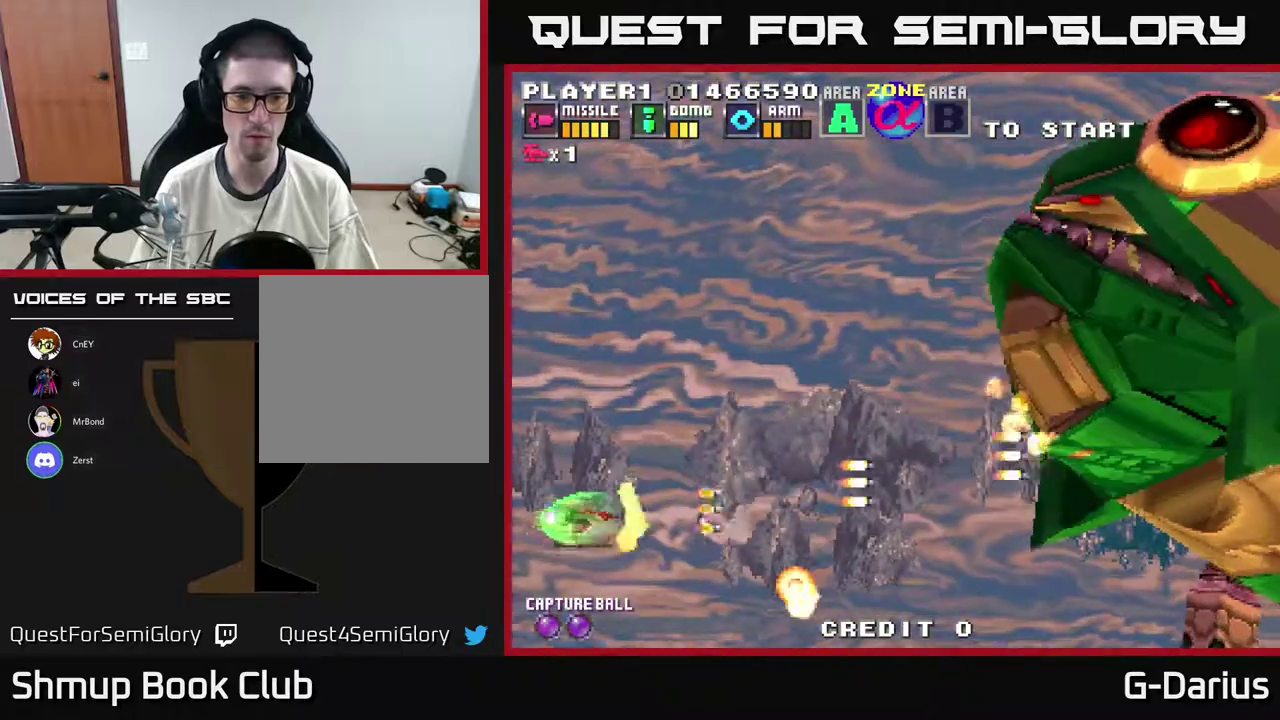
{"dt_ms": 500, "buttons": ["A", "DPAD_UP"], "right_stick": "center", "events": [[67, "DPAD_LEFT", "up"], [233, "DPAD_DOWN", "up"], [283, "DPAD_UP", "down"]]}
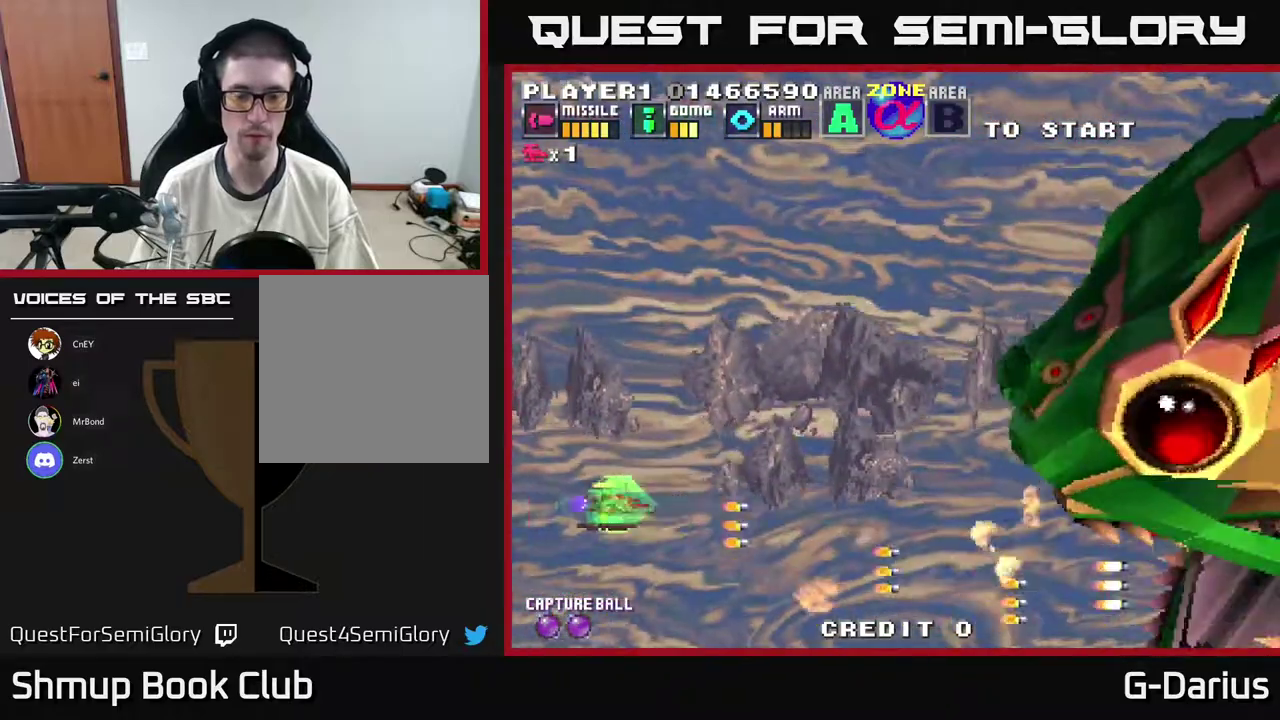
{"dt_ms": 500, "buttons": ["A", "DPAD_UP", "DPAD_LEFT"], "right_stick": "center", "events": [[250, "DPAD_UP", "up"], [483, "DPAD_UP", "down"], [500, "DPAD_LEFT", "down"]]}
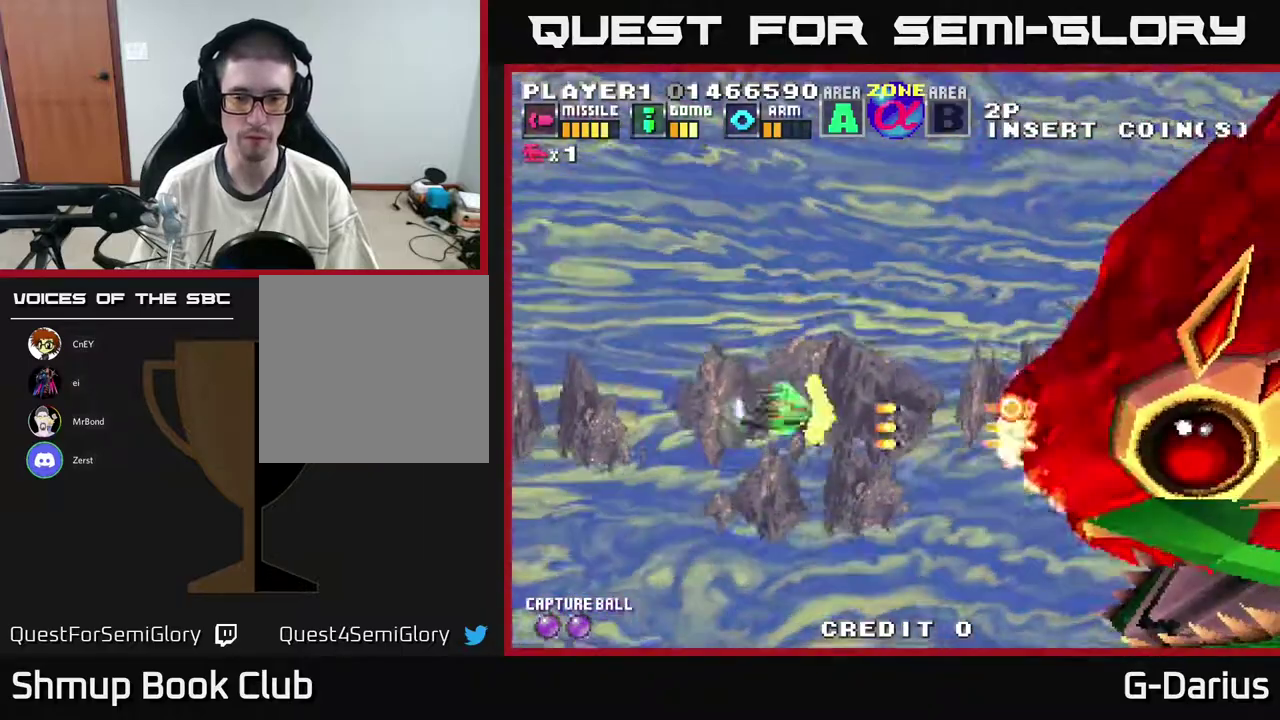
{"dt_ms": 500, "buttons": ["A"], "right_stick": "center", "events": [[50, "DPAD_UP", "up"], [450, "DPAD_LEFT", "up"]]}
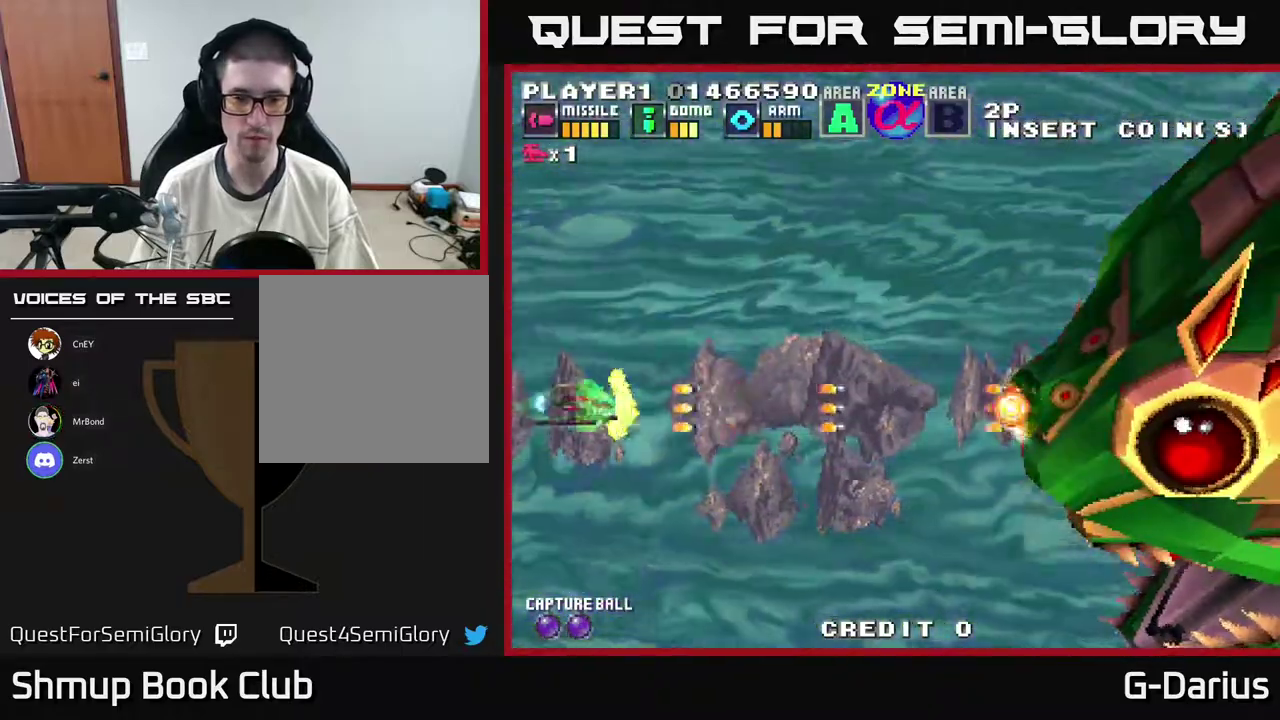
{"dt_ms": 500, "buttons": ["A"], "right_stick": "center", "events": []}
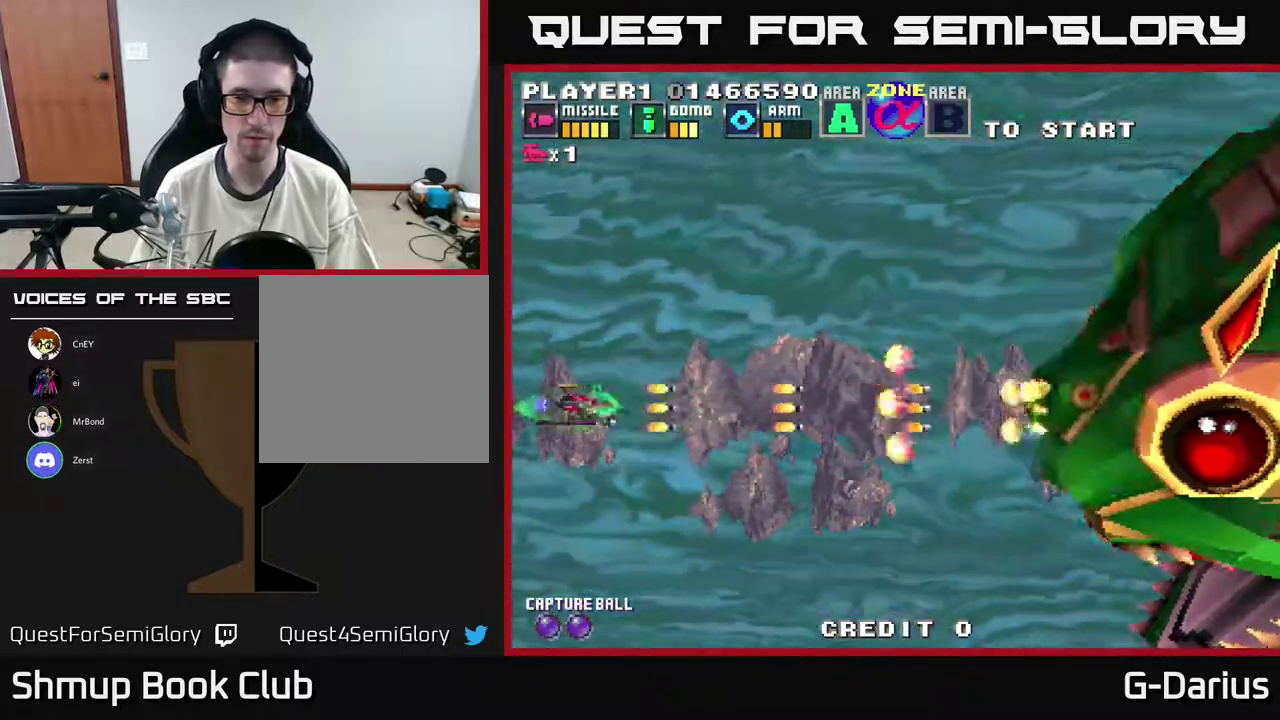
{"dt_ms": 500, "buttons": ["A"], "right_stick": "center", "events": [[250, "DPAD_UP", "down"], [450, "DPAD_UP", "up"]]}
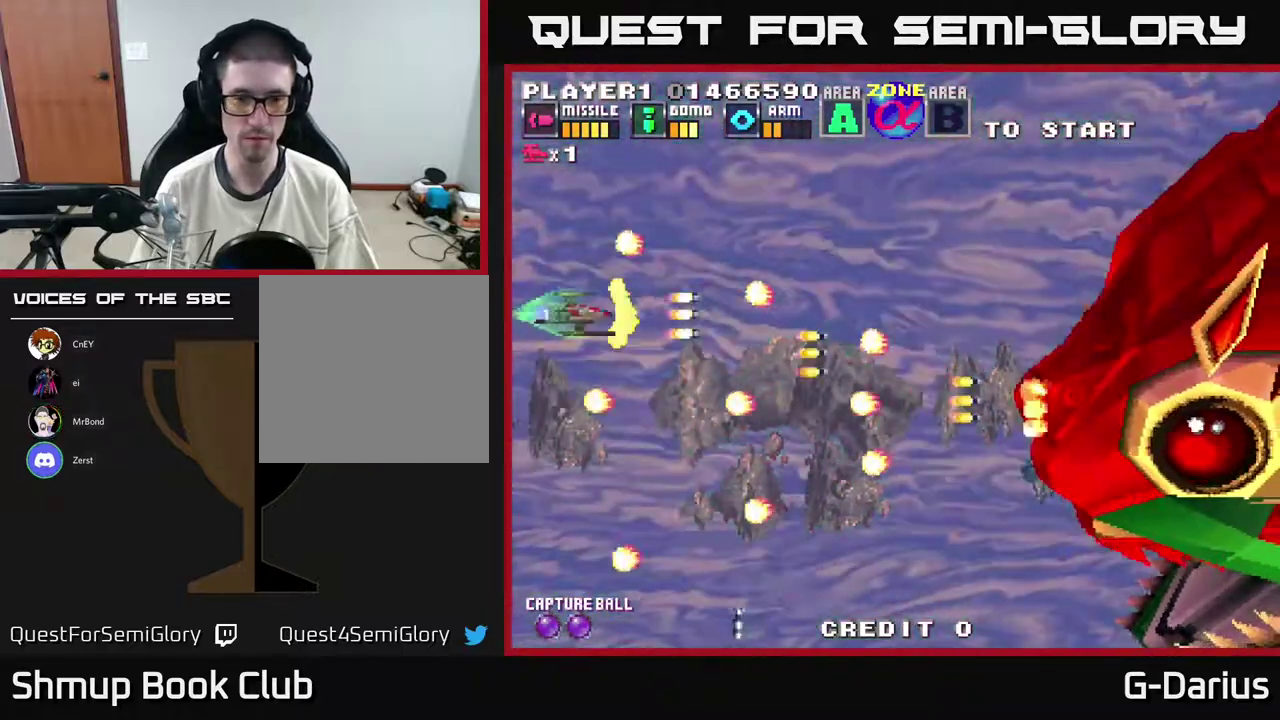
{"dt_ms": 700, "buttons": ["A"], "right_stick": "center", "events": [[150, "DPAD_LEFT", "down"], [667, "DPAD_LEFT", "up"]]}
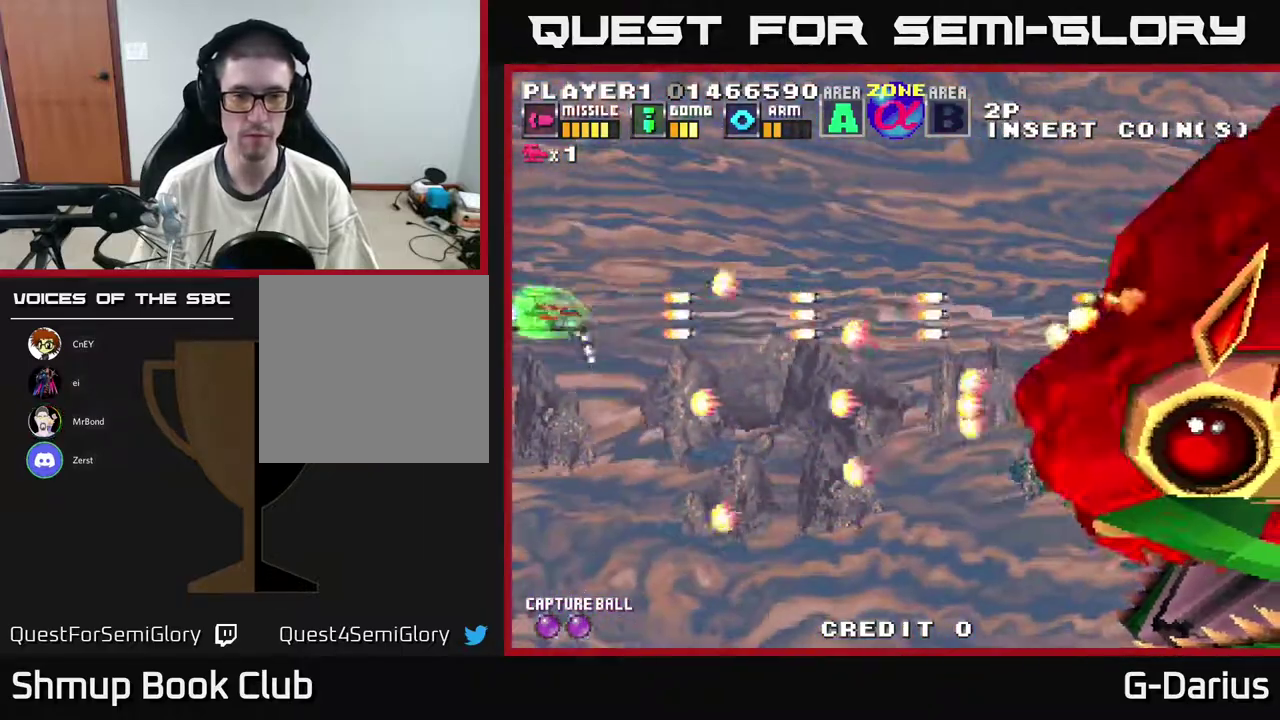
{"dt_ms": 300, "buttons": ["A"], "right_stick": "center", "events": []}
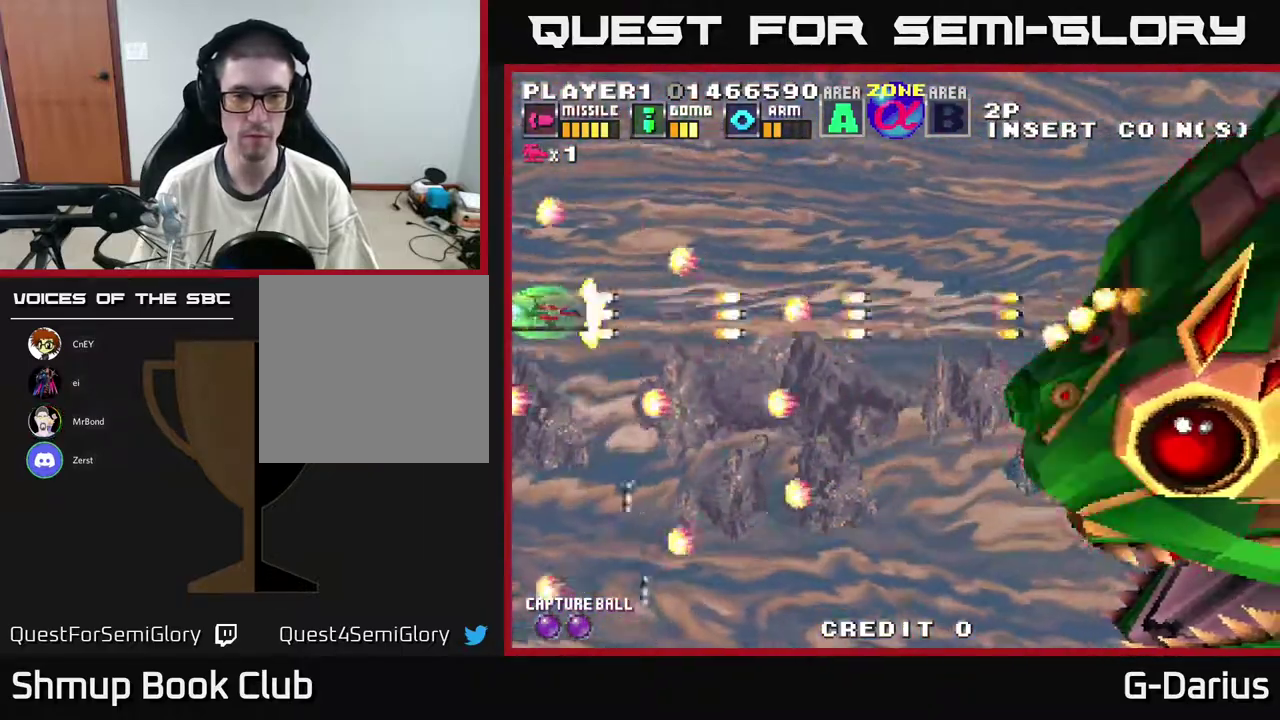
{"dt_ms": 500, "buttons": ["A"], "right_stick": "center", "events": []}
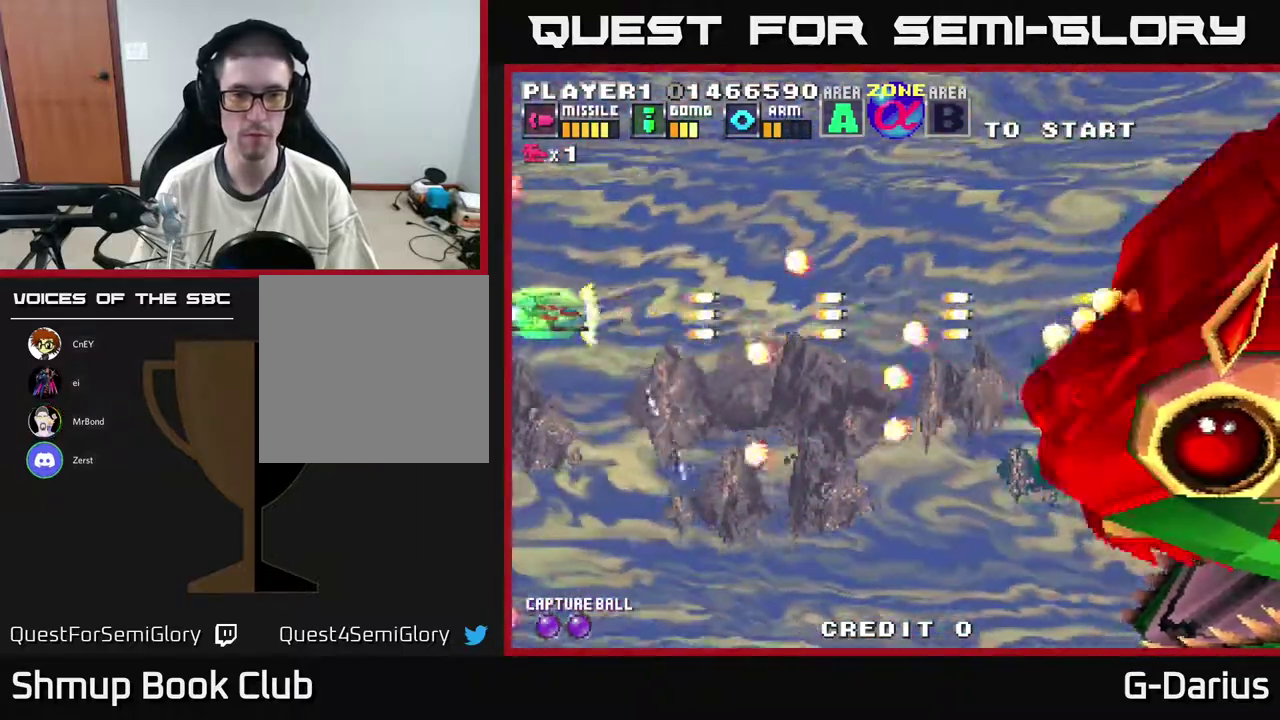
{"dt_ms": 600, "buttons": ["A"], "right_stick": "center", "events": [[217, "DPAD_UP", "down"], [317, "DPAD_UP", "up"]]}
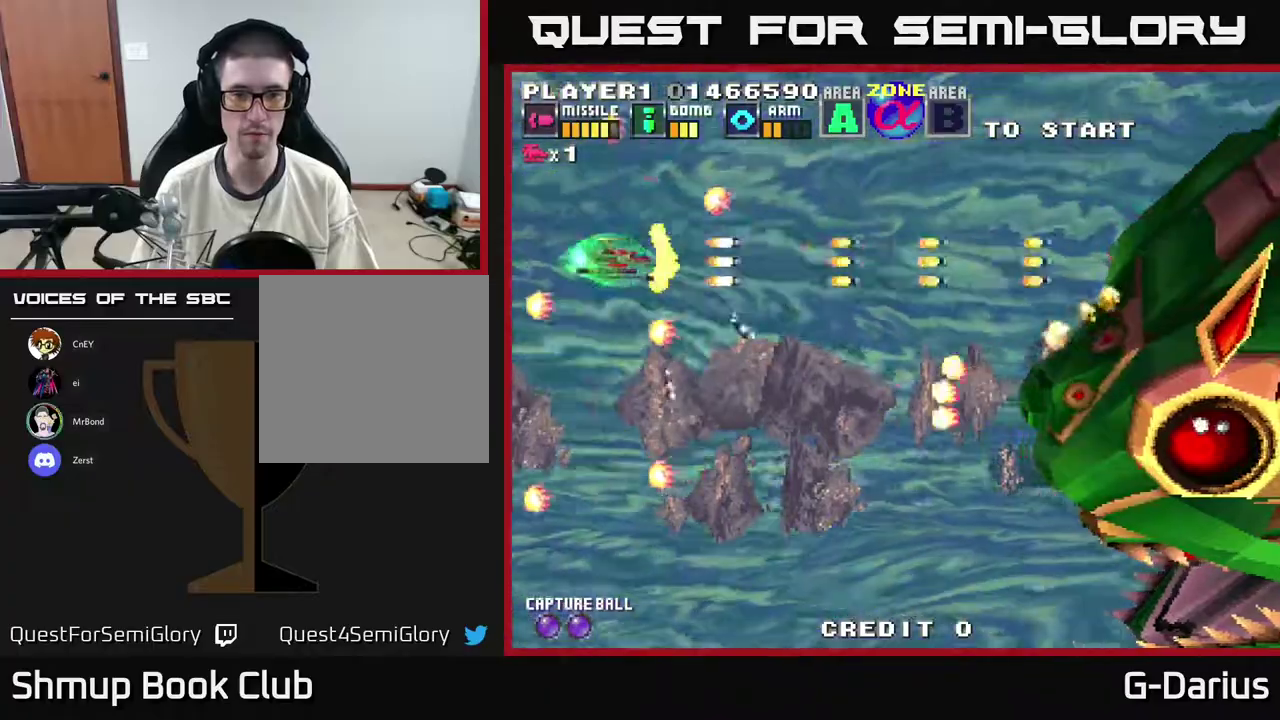
{"dt_ms": 400, "buttons": ["A"], "right_stick": "center", "events": []}